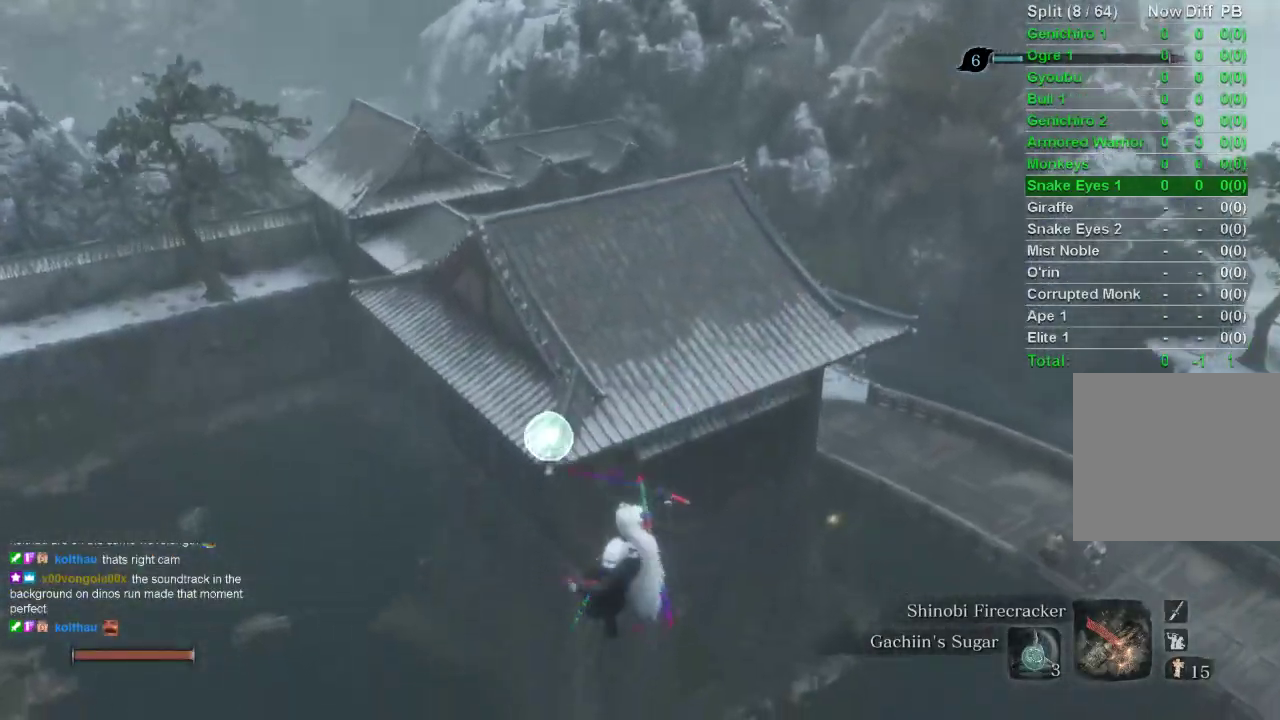
Gameplay with a controller (PlayStation layout); each line is a JSON object with the inputs held at the frame after it. "events" lists button and stick changes between this image and that frame as [ms after this image, input, new state], when the widget could be followed in between.
{"buttons": ["CIRCLE", "L2"], "left_stick": "up", "right_stick": "center", "events": []}
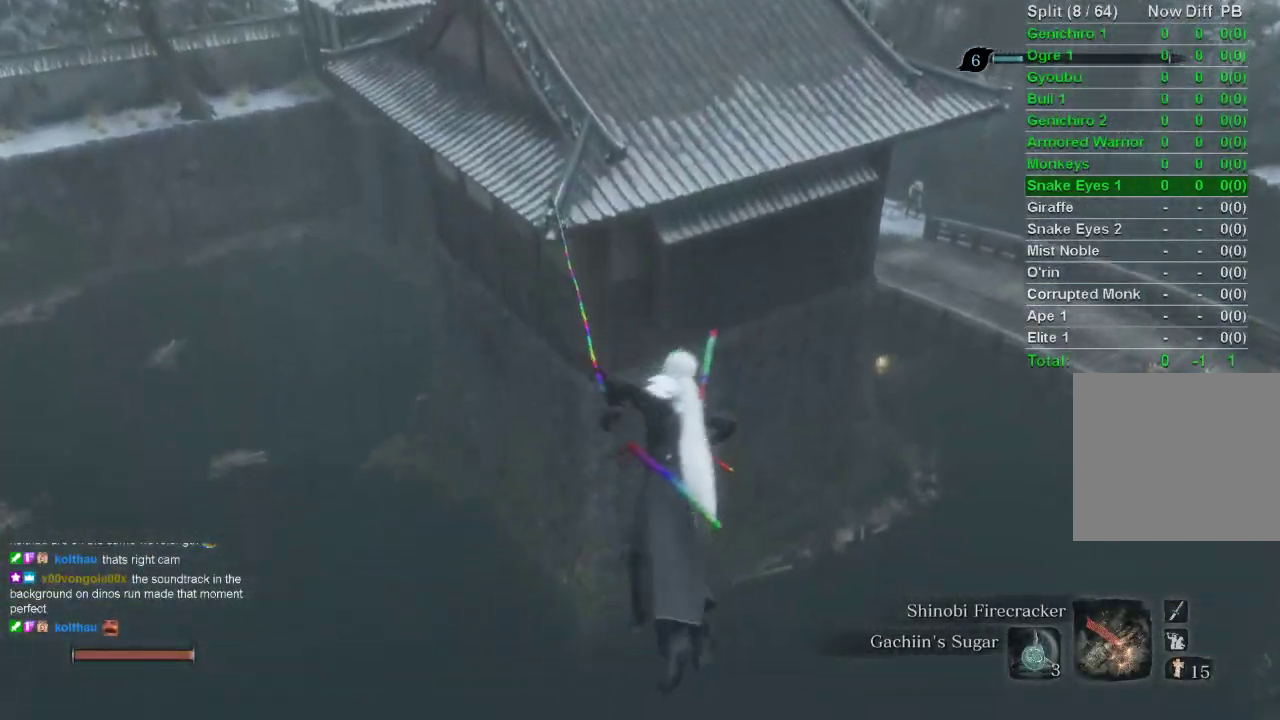
{"buttons": ["CIRCLE"], "left_stick": "center", "right_stick": "center", "events": [[150, "L2", "up"], [150, "left_stick", "center"]]}
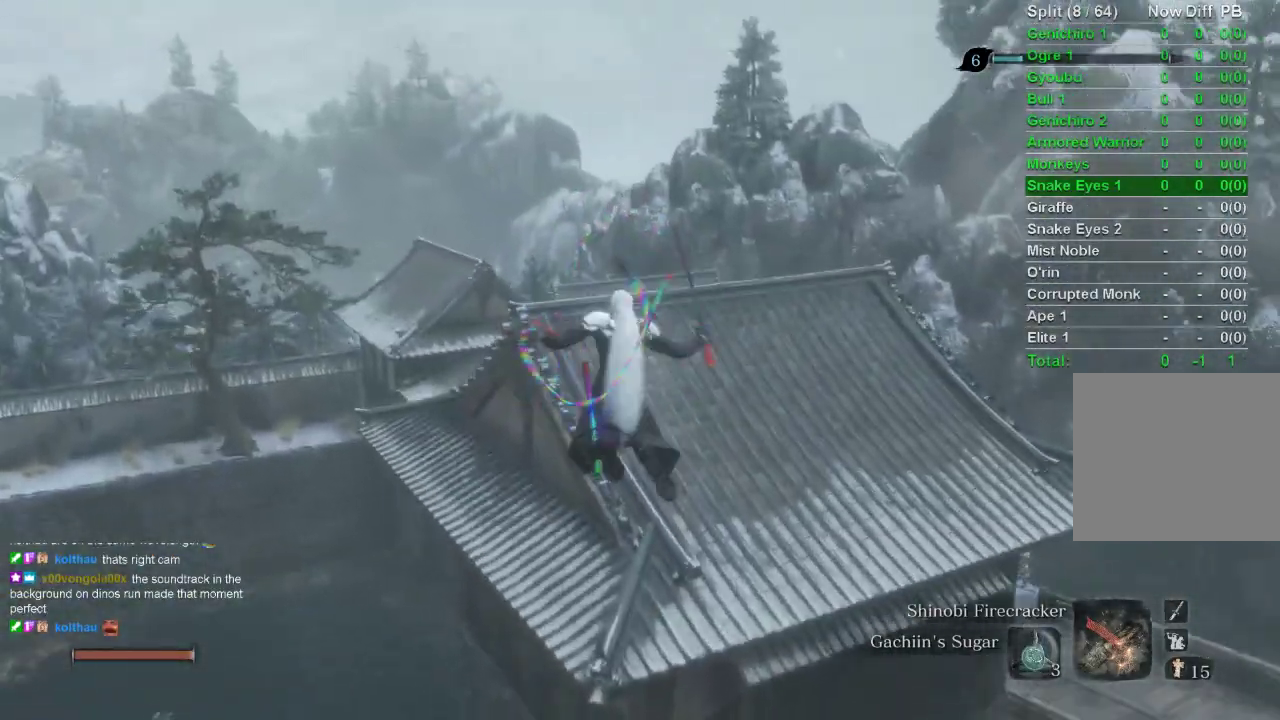
{"buttons": ["CIRCLE"], "left_stick": "up-right", "right_stick": "center", "events": [[67, "left_stick", "up-right"]]}
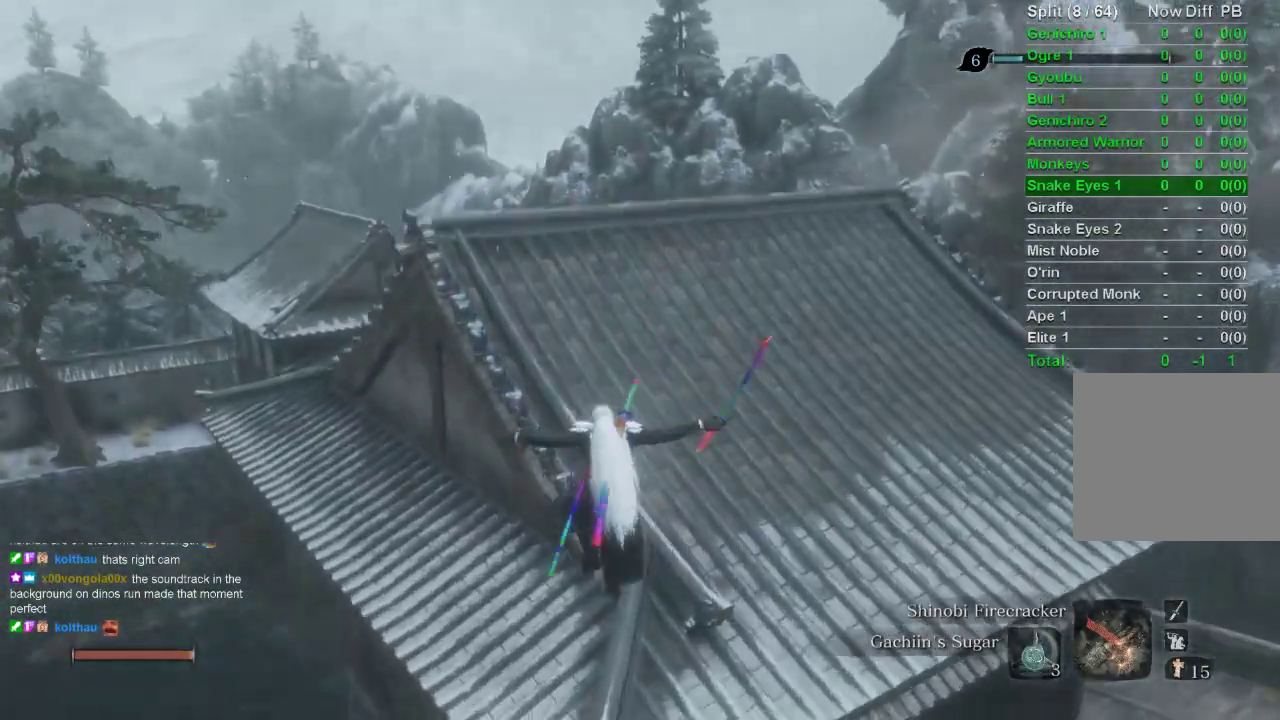
{"buttons": ["CIRCLE"], "left_stick": "up", "right_stick": "center", "events": [[200, "left_stick", "up"]]}
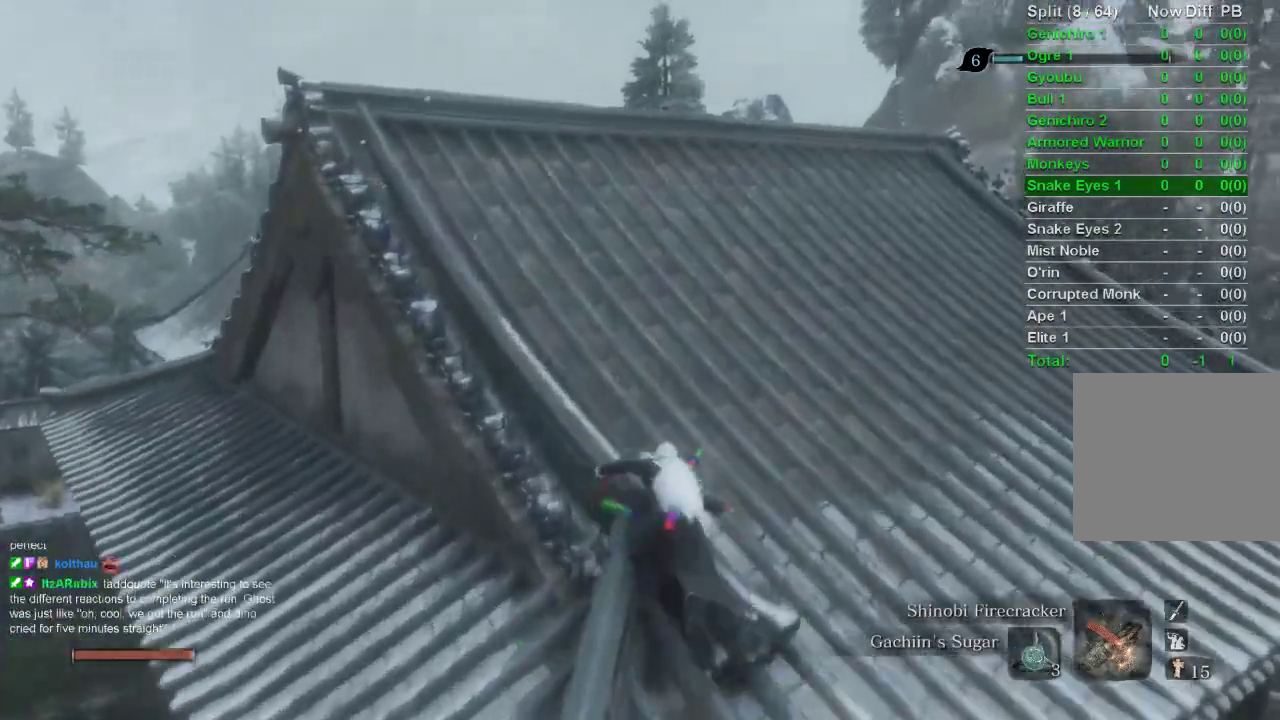
{"buttons": ["CIRCLE"], "left_stick": "up", "right_stick": "center", "events": []}
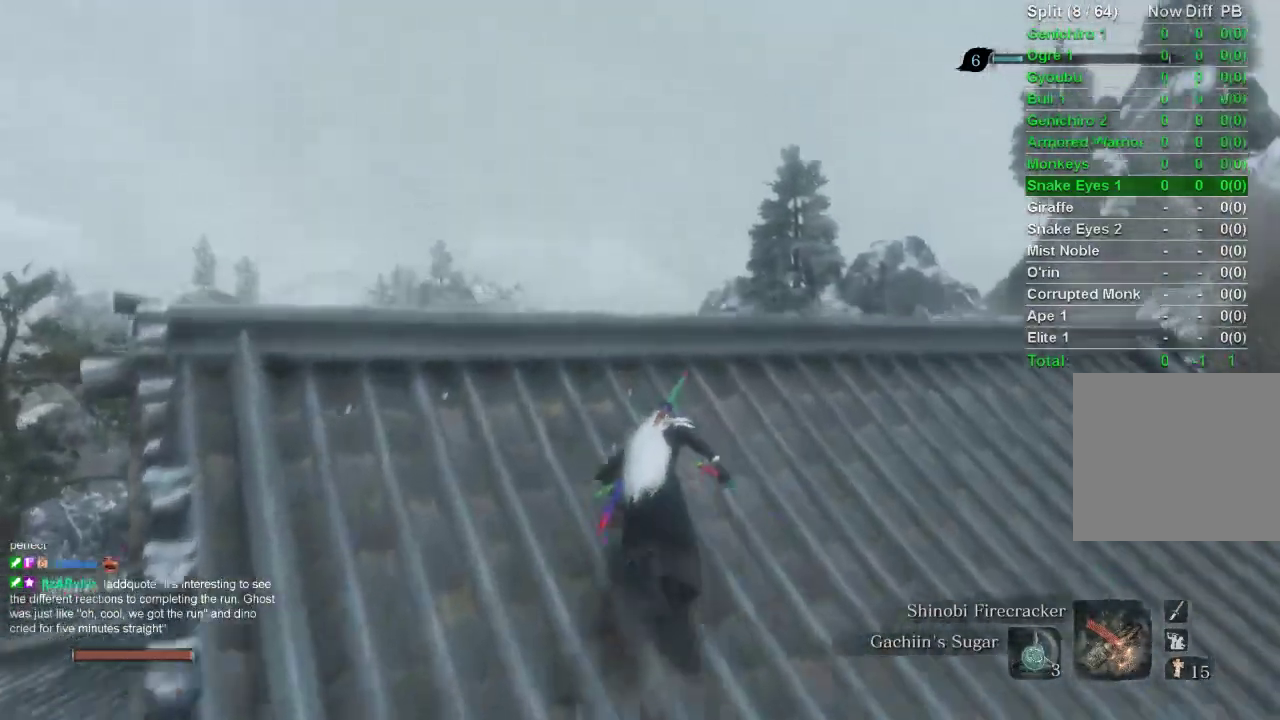
{"buttons": ["CIRCLE"], "left_stick": "up", "right_stick": "up-left", "events": [[333, "right_stick", "up-left"]]}
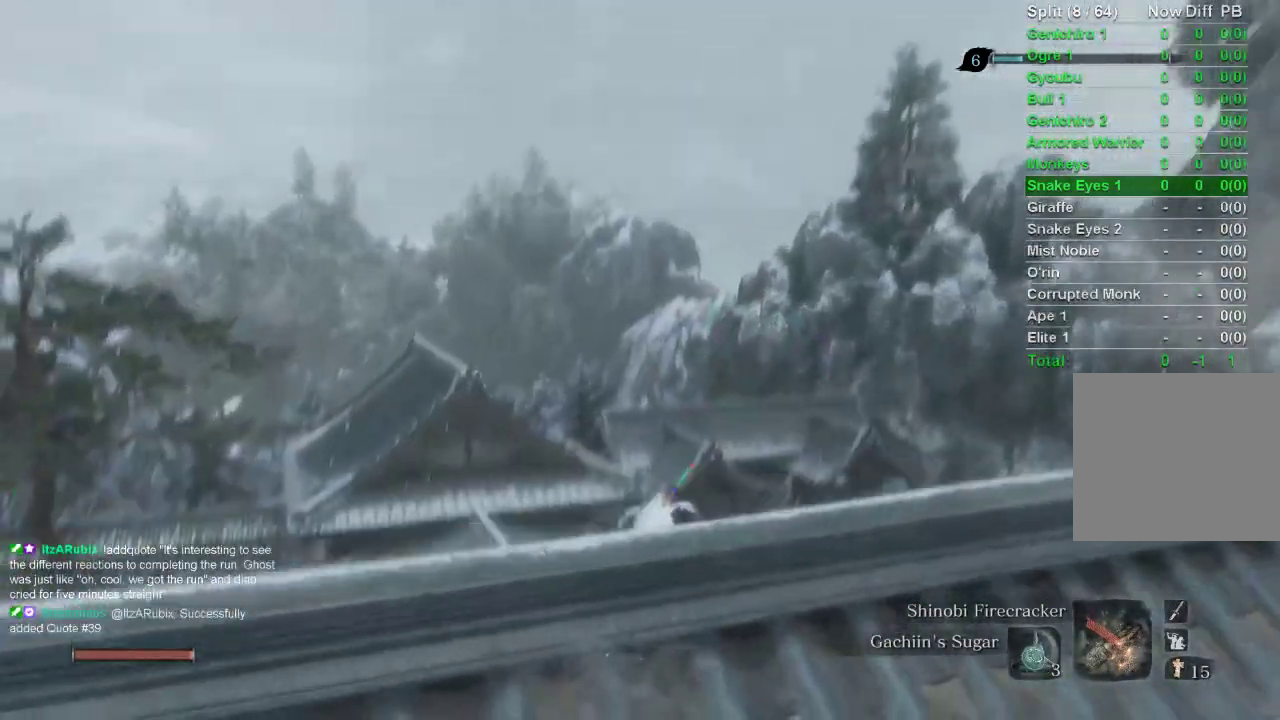
{"buttons": ["CIRCLE"], "left_stick": "up", "right_stick": "center", "events": [[150, "right_stick", "center"]]}
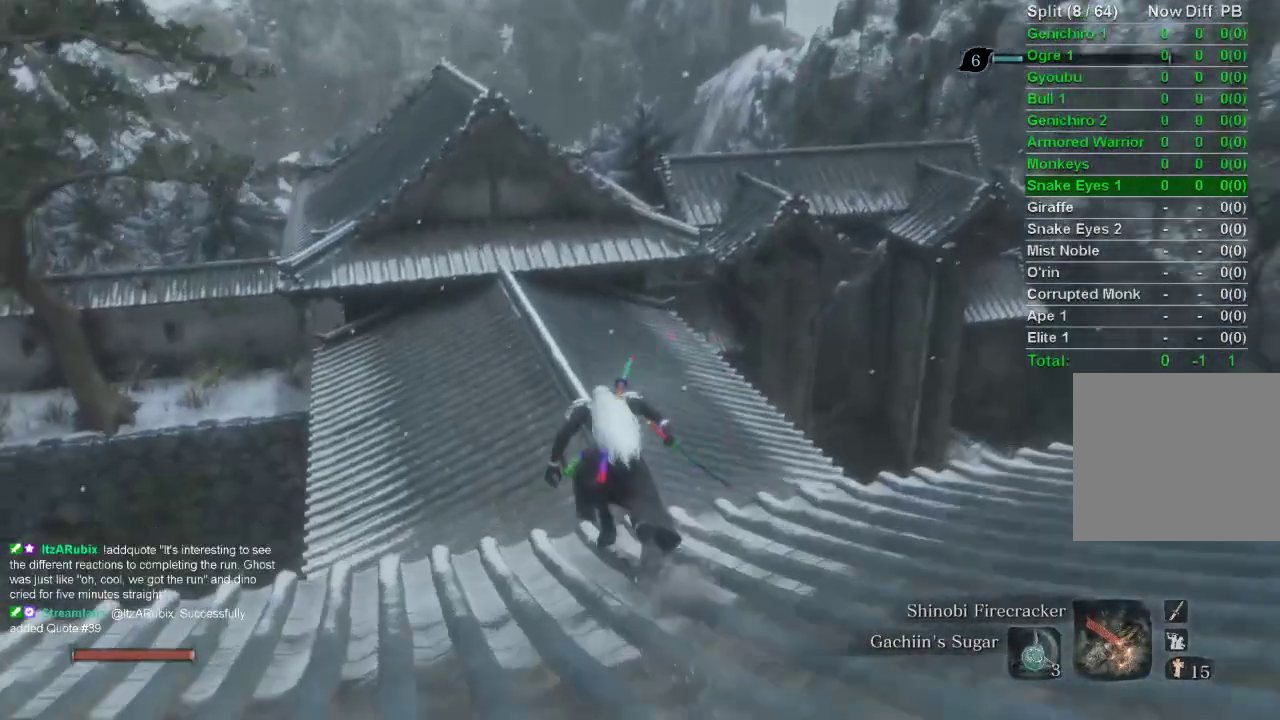
{"buttons": ["CIRCLE"], "left_stick": "up", "right_stick": "center", "events": []}
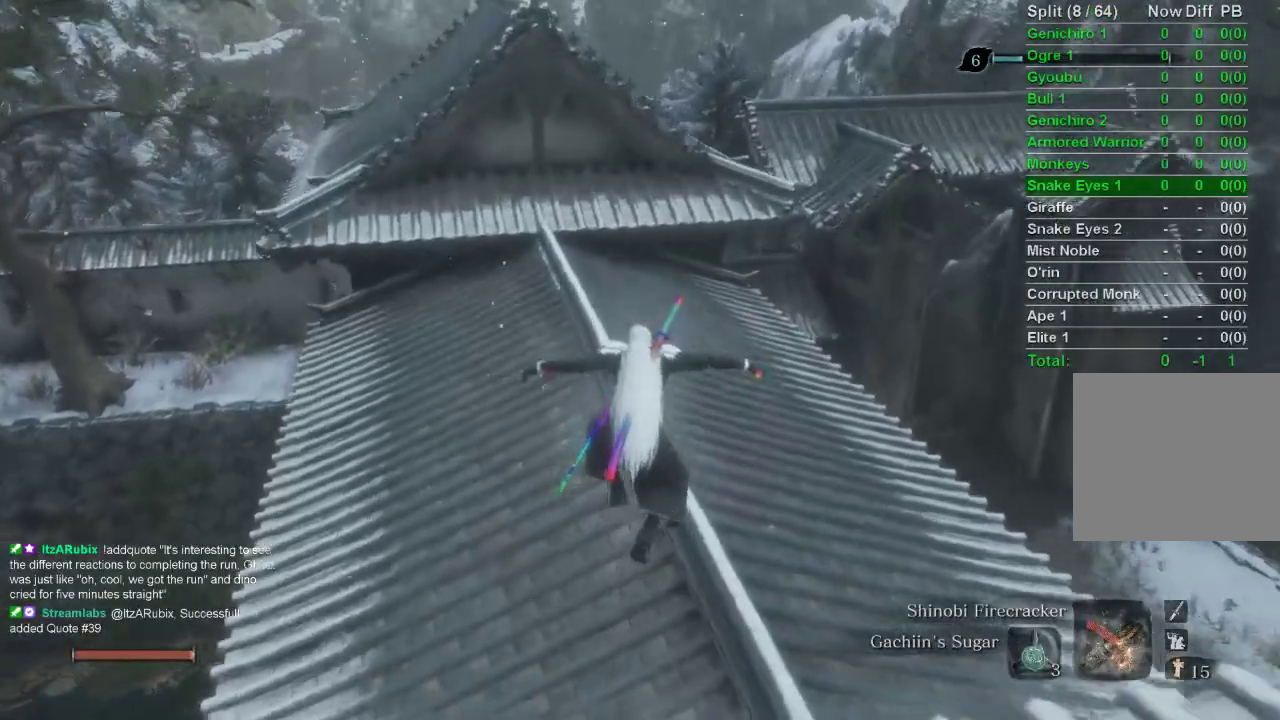
{"buttons": ["CIRCLE"], "left_stick": "up", "right_stick": "center", "events": []}
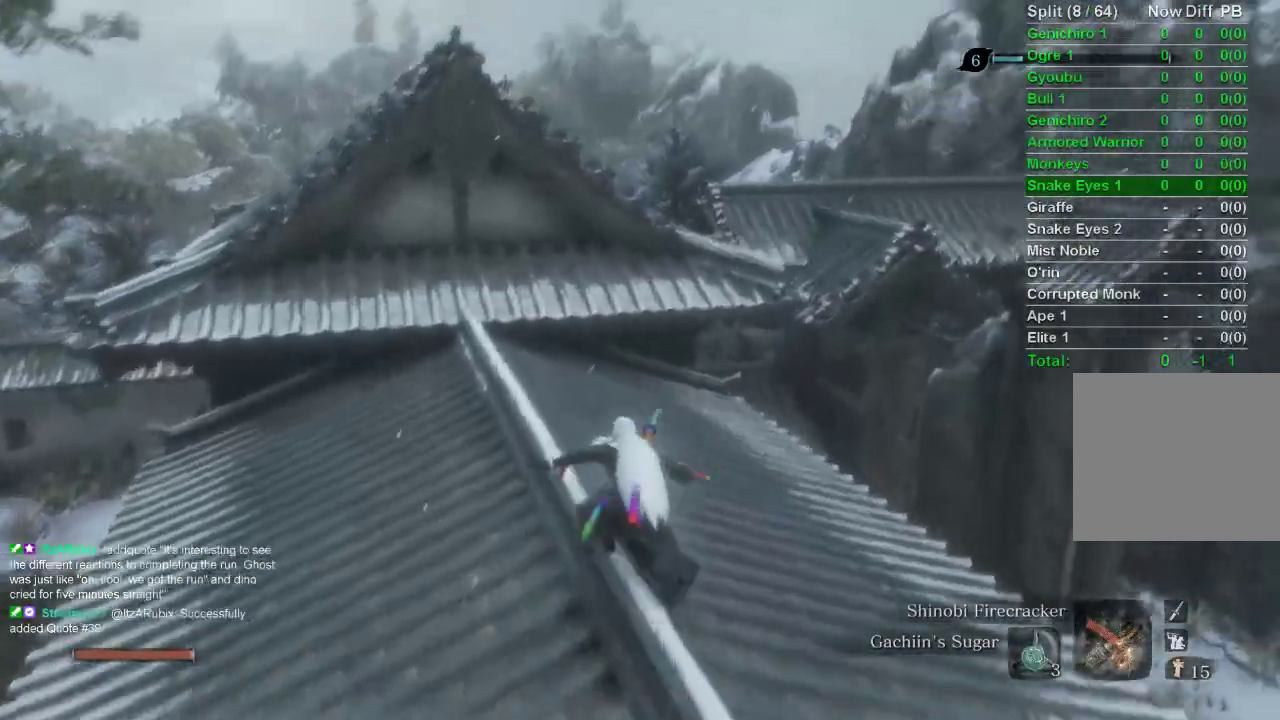
{"buttons": ["CIRCLE"], "left_stick": "up", "right_stick": "center", "events": []}
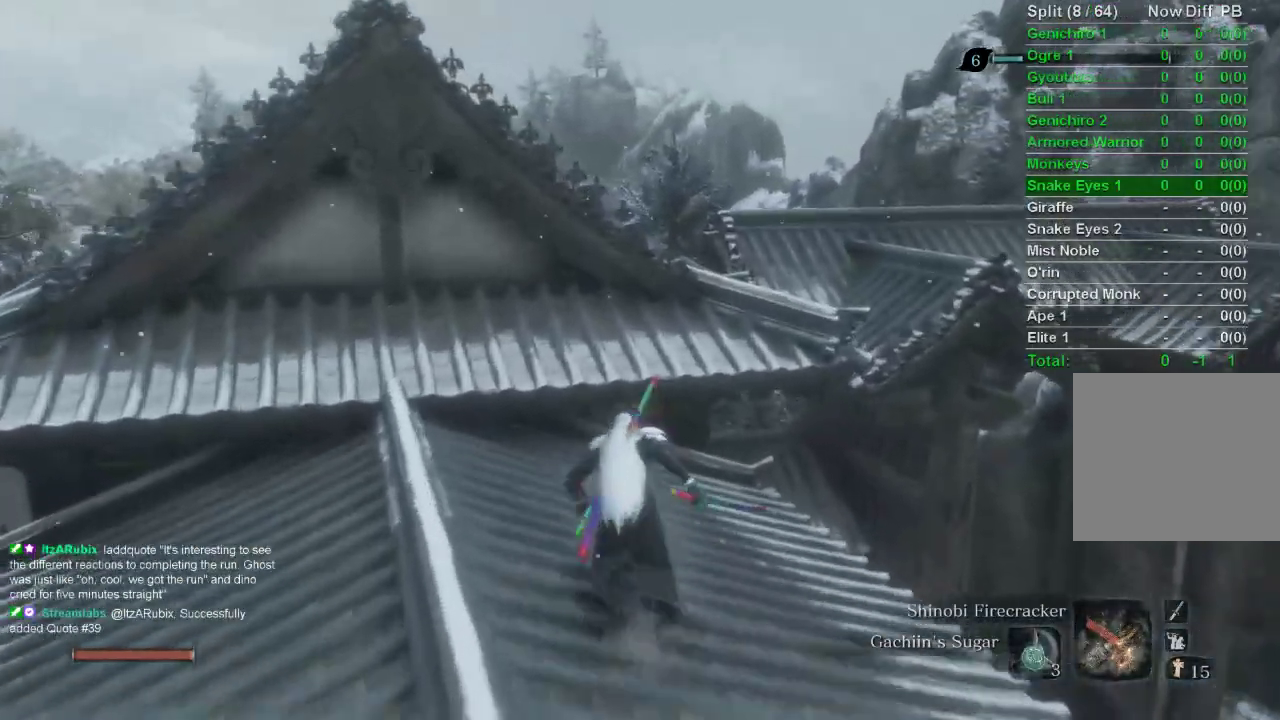
{"buttons": ["CIRCLE"], "left_stick": "up", "right_stick": "center", "events": [[50, "CROSS", "down"], [117, "CROSS", "up"]]}
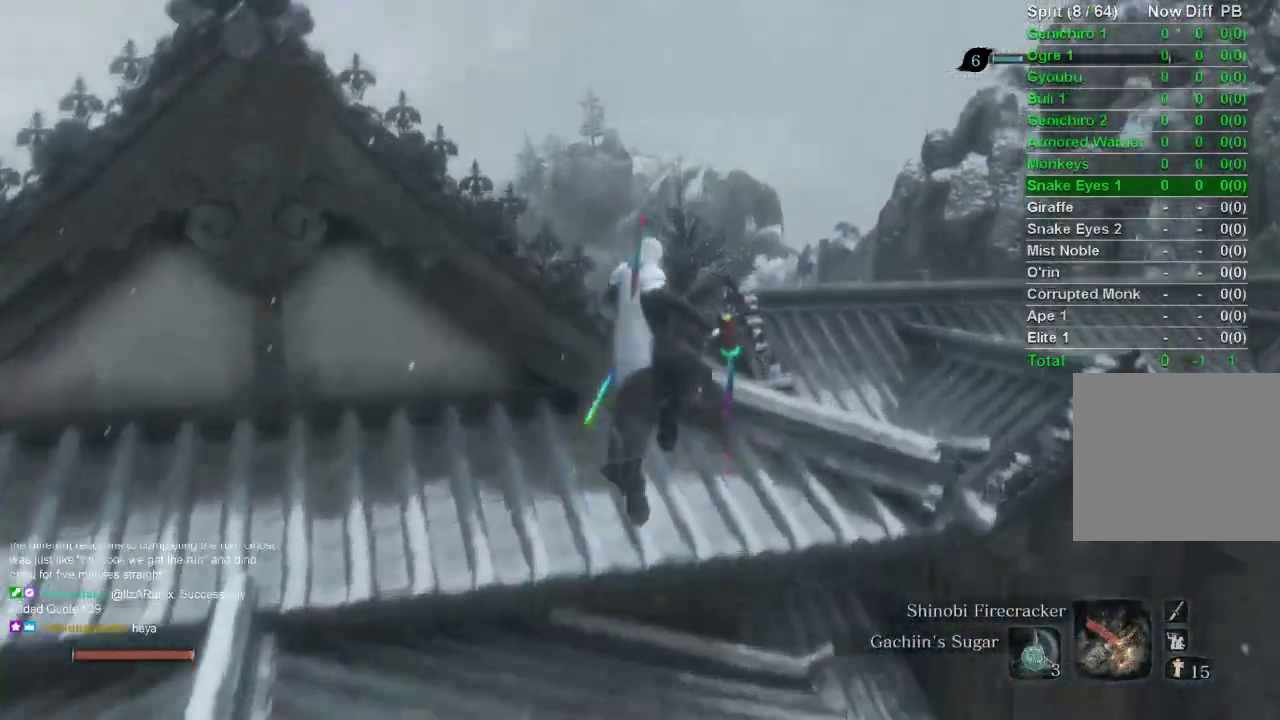
{"buttons": ["CIRCLE"], "left_stick": "up", "right_stick": "left", "events": [[283, "right_stick", "left"]]}
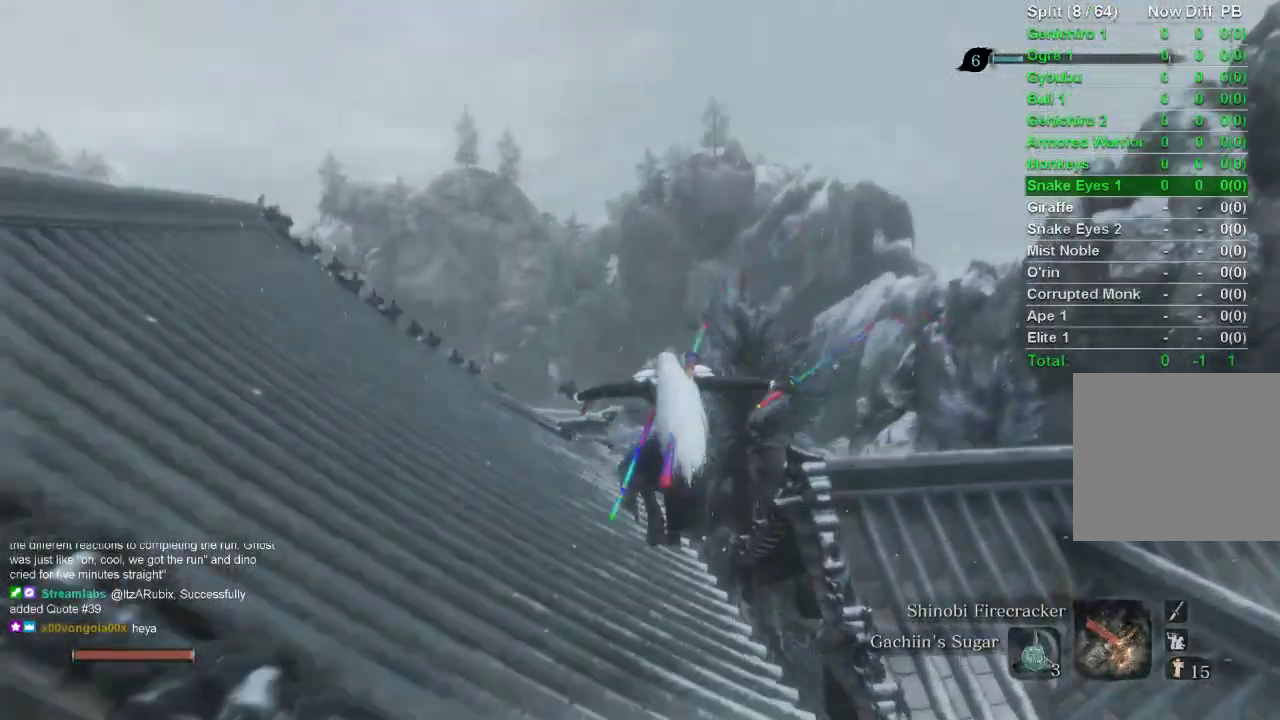
{"buttons": ["CIRCLE"], "left_stick": "up", "right_stick": "center", "events": [[17, "right_stick", "center"], [317, "right_stick", "up"], [400, "right_stick", "center"]]}
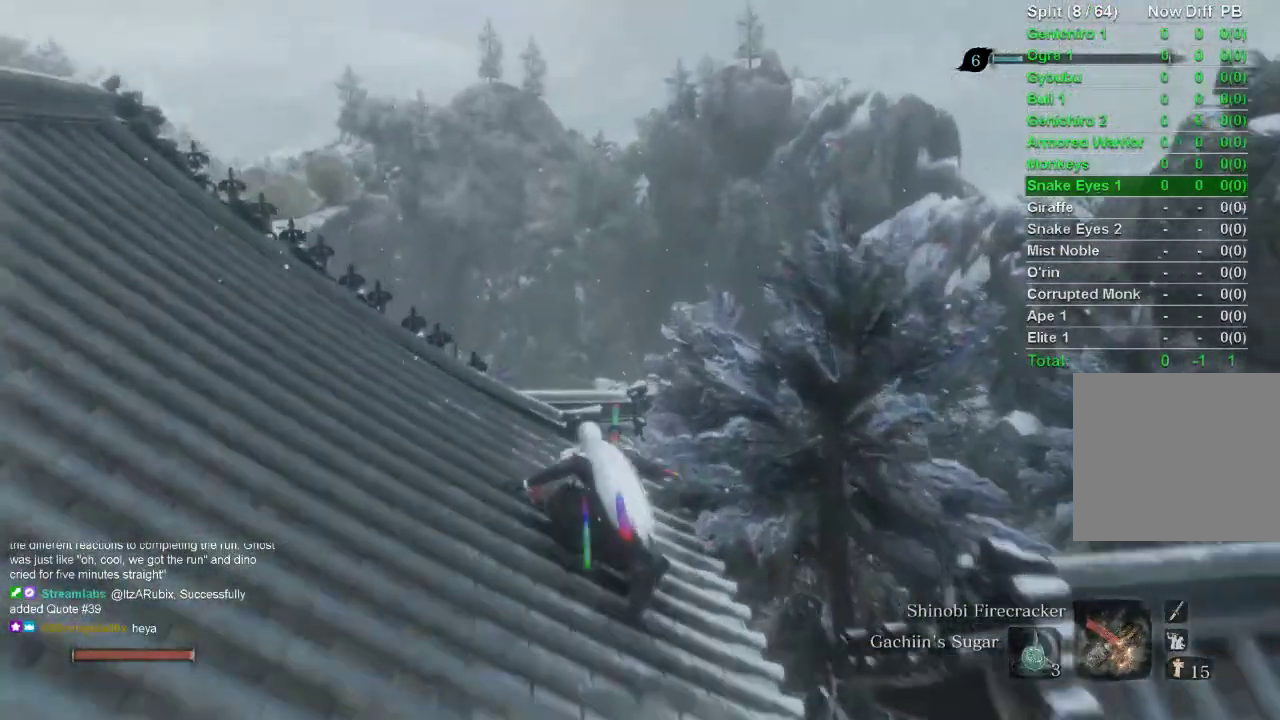
{"buttons": ["CIRCLE"], "left_stick": "up", "right_stick": "right", "events": [[300, "right_stick", "right"]]}
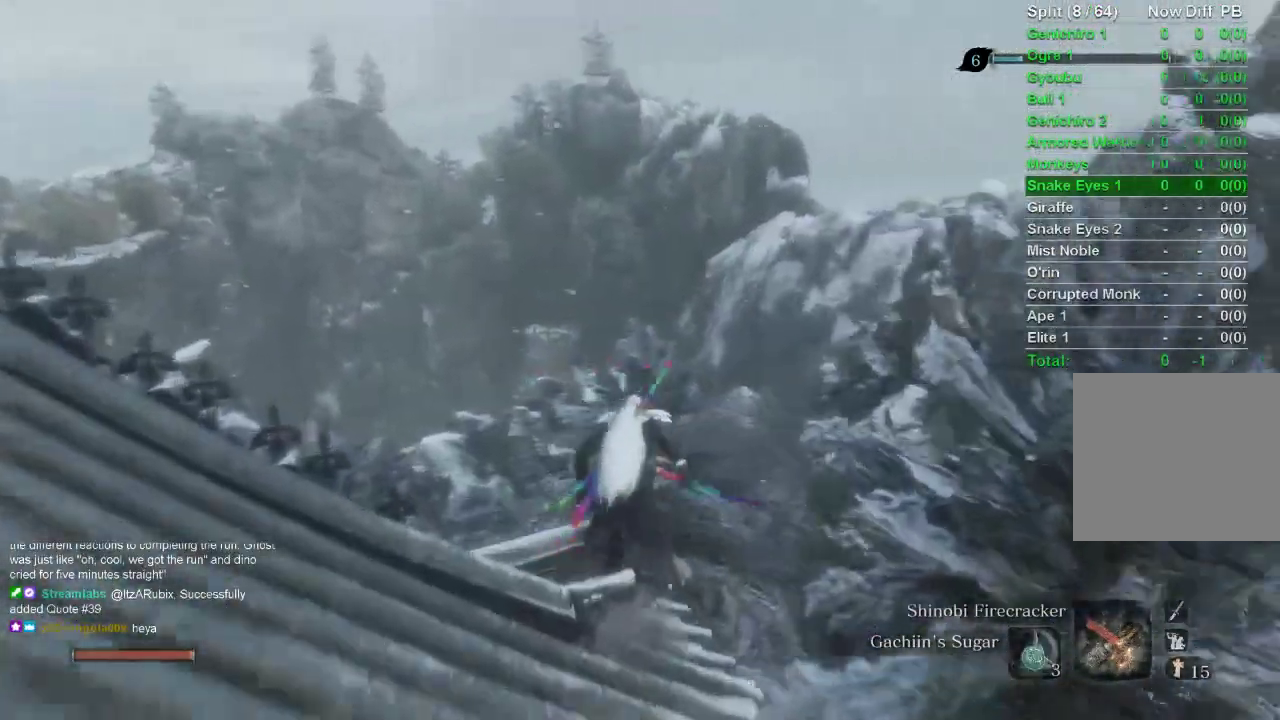
{"buttons": ["CIRCLE"], "left_stick": "up", "right_stick": "center", "events": [[183, "right_stick", "center"]]}
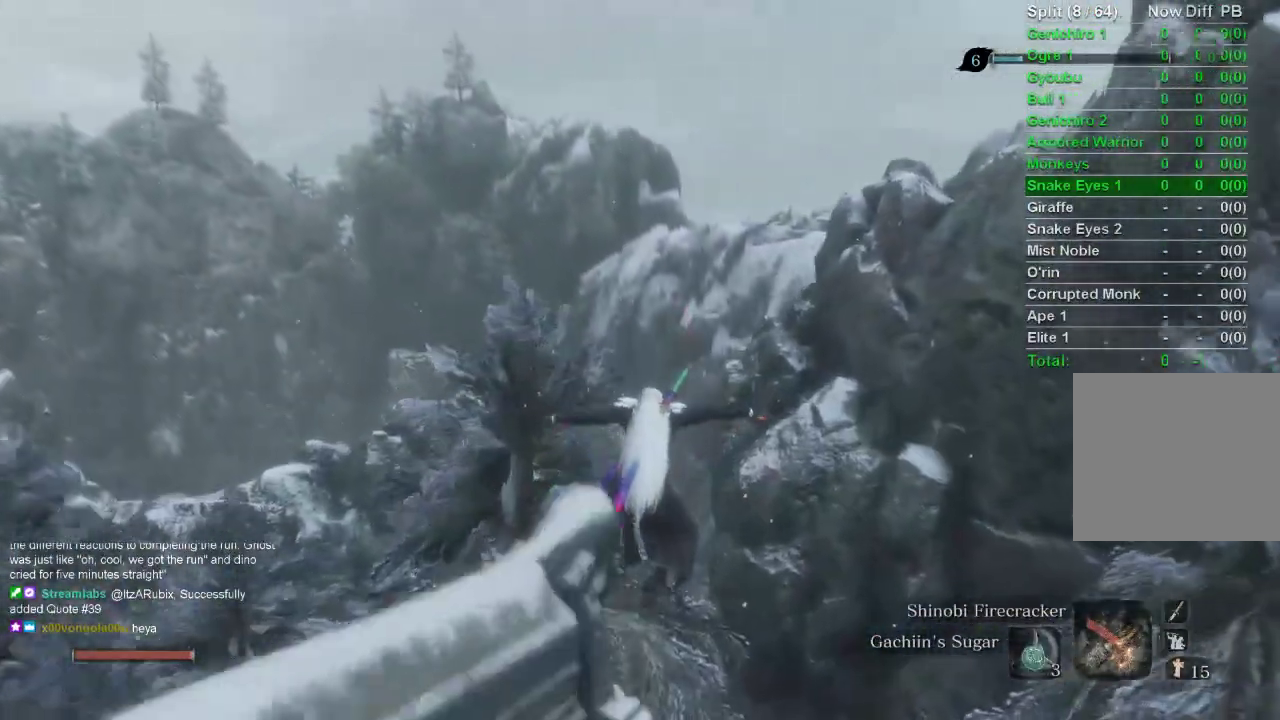
{"buttons": ["CIRCLE"], "left_stick": "up", "right_stick": "center", "events": []}
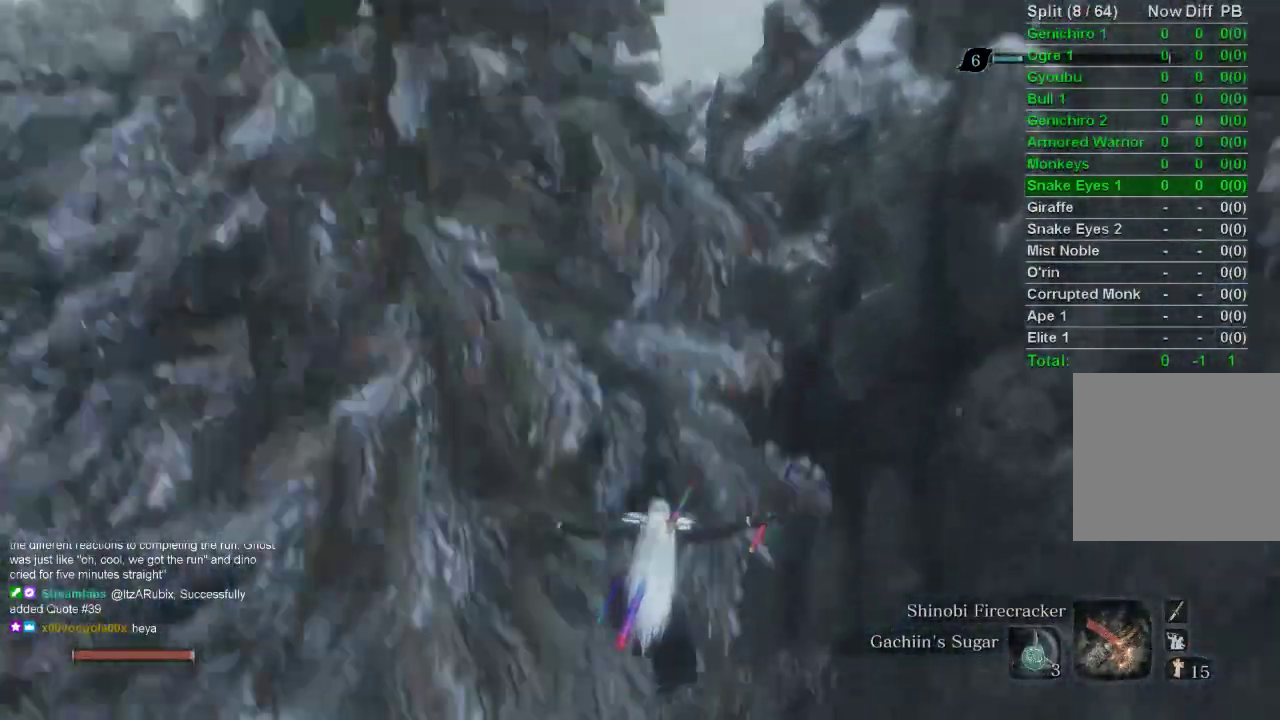
{"buttons": ["CIRCLE"], "left_stick": "up", "right_stick": "center", "events": []}
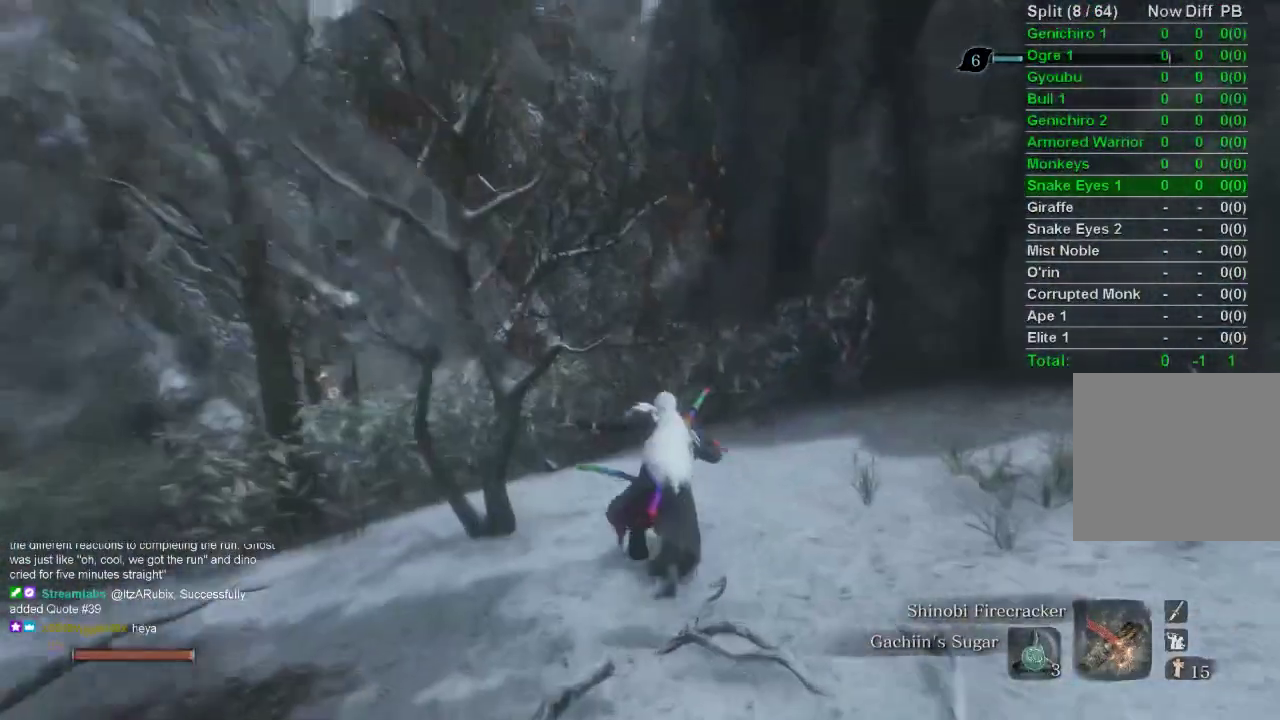
{"buttons": ["CIRCLE"], "left_stick": "up", "right_stick": "center", "events": []}
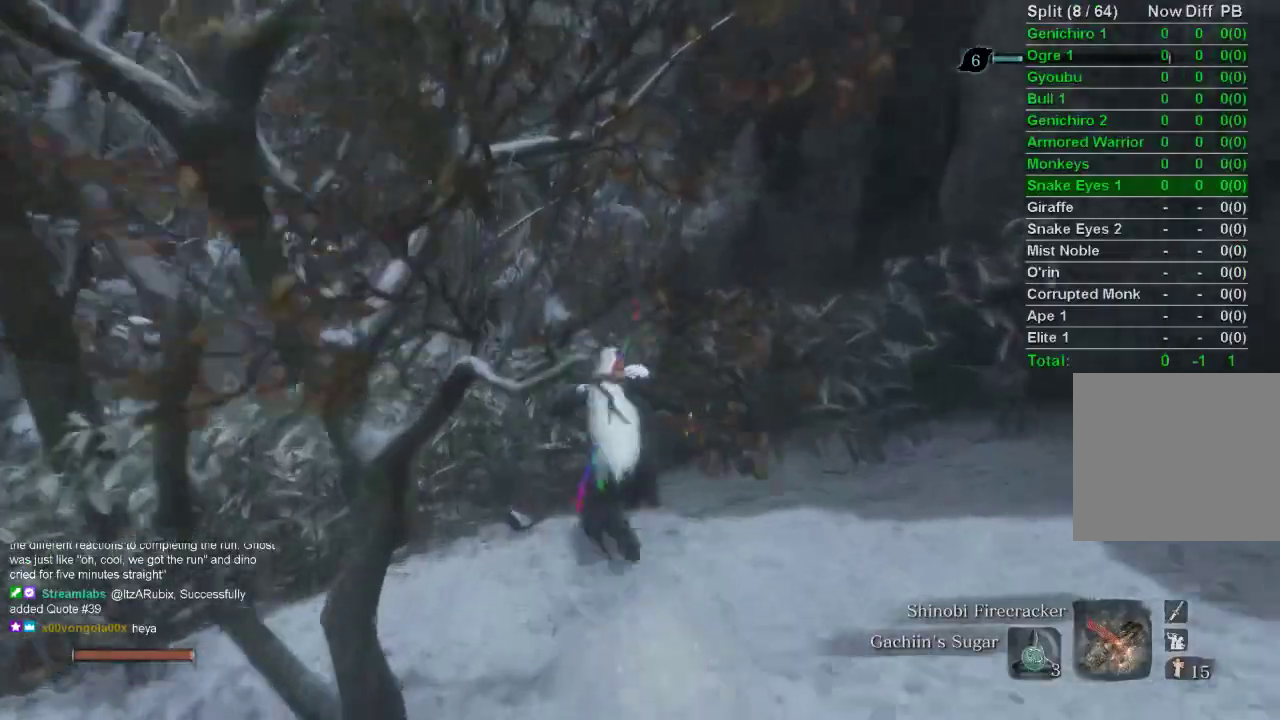
{"buttons": ["CIRCLE"], "left_stick": "up", "right_stick": "center", "events": []}
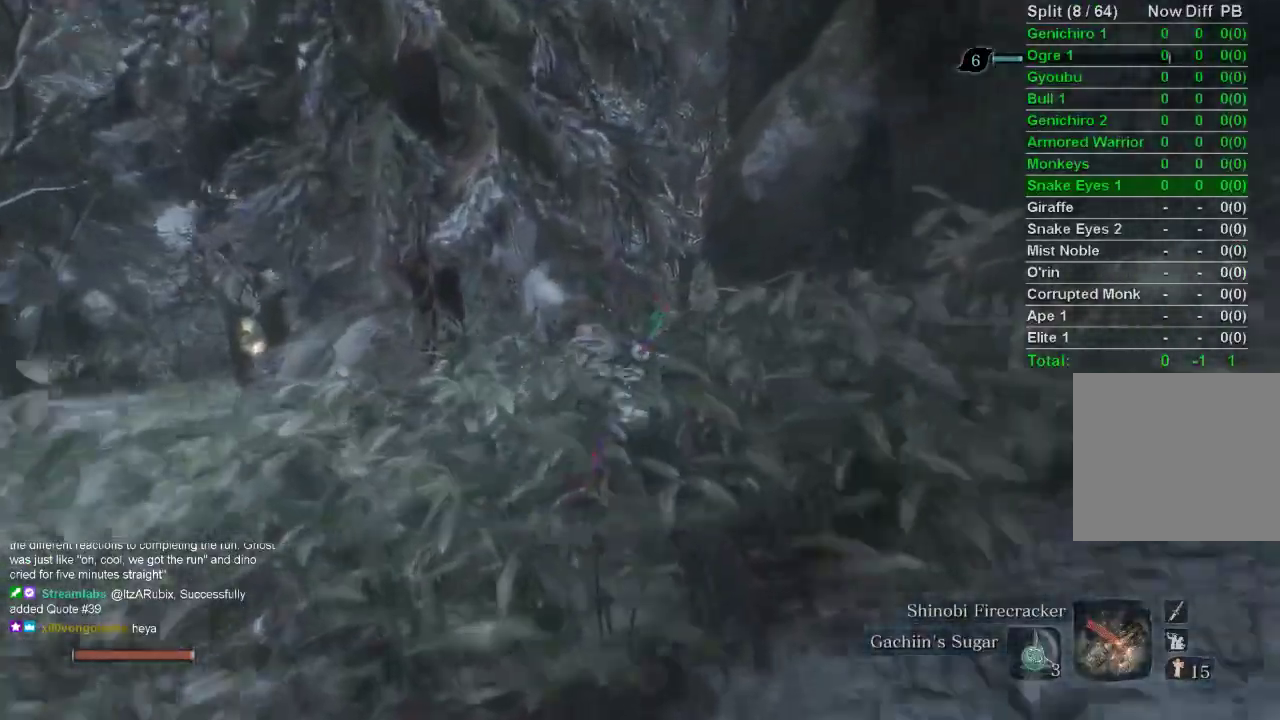
{"buttons": ["CIRCLE"], "left_stick": "up", "right_stick": "right", "events": [[167, "right_stick", "right"]]}
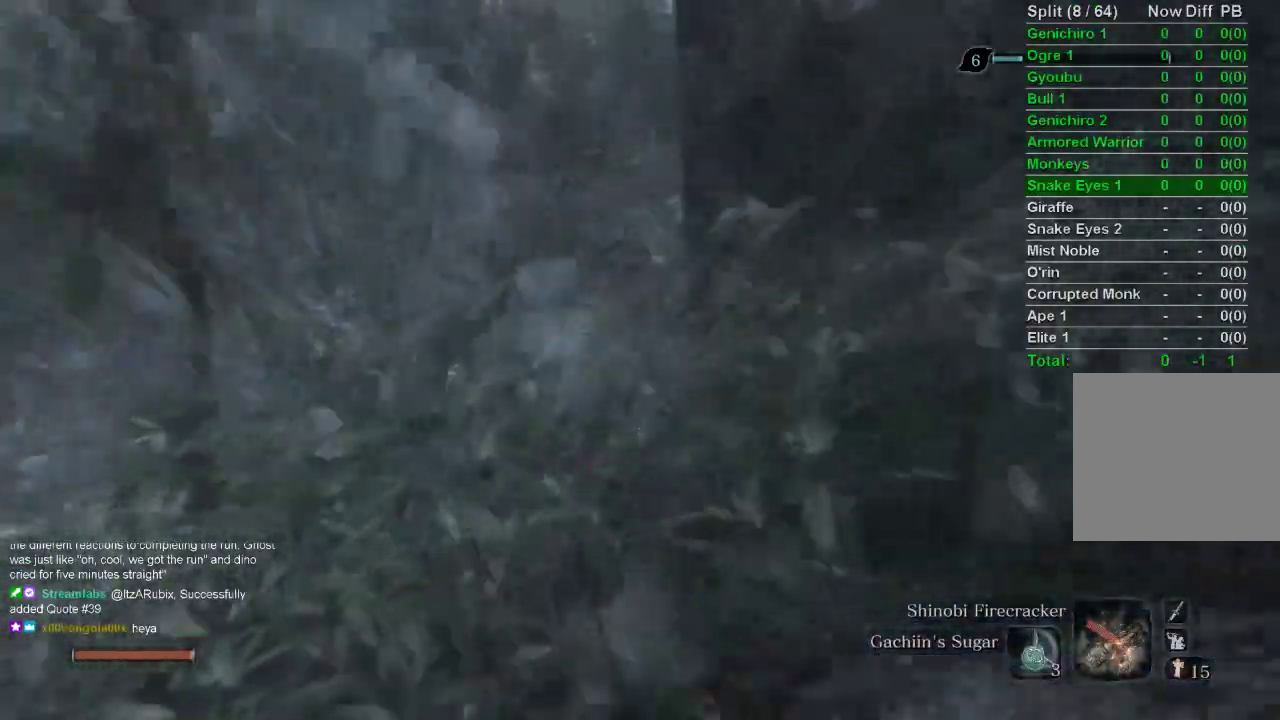
{"buttons": ["CIRCLE"], "left_stick": "up", "right_stick": "center", "events": [[17, "right_stick", "center"]]}
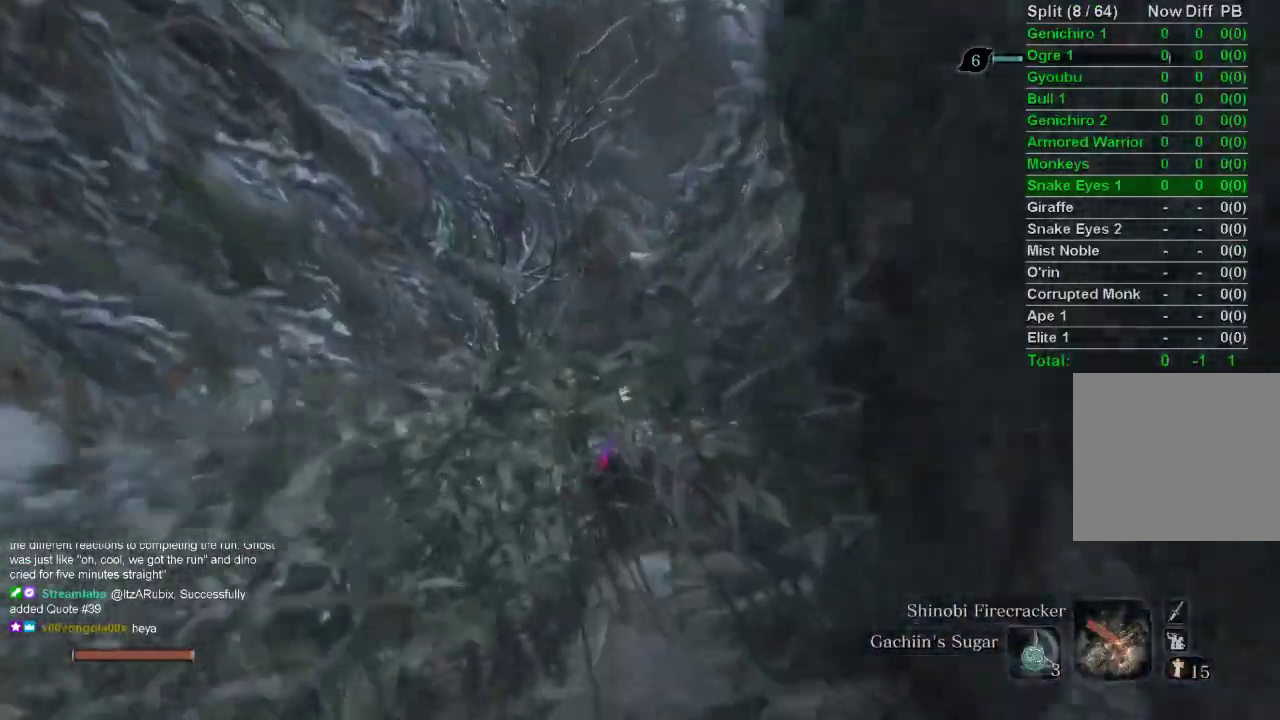
{"buttons": ["CIRCLE"], "left_stick": "up", "right_stick": "center", "events": []}
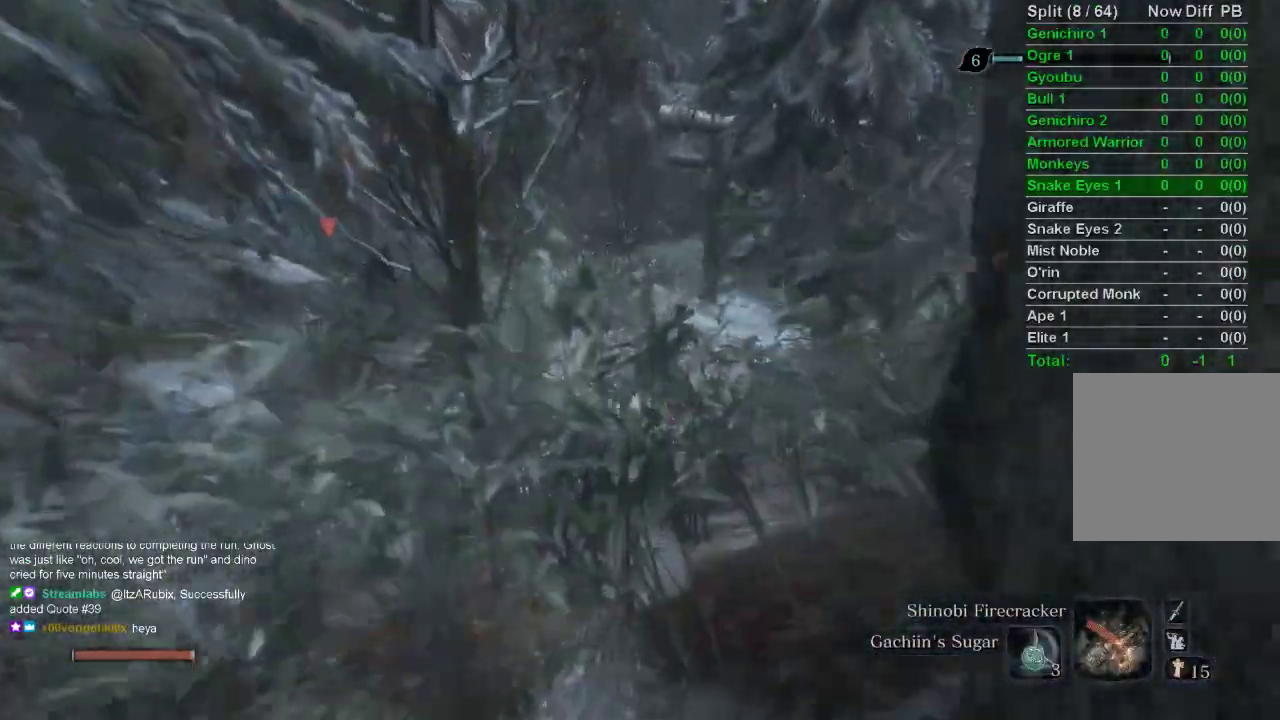
{"buttons": ["CIRCLE"], "left_stick": "up", "right_stick": "center", "events": []}
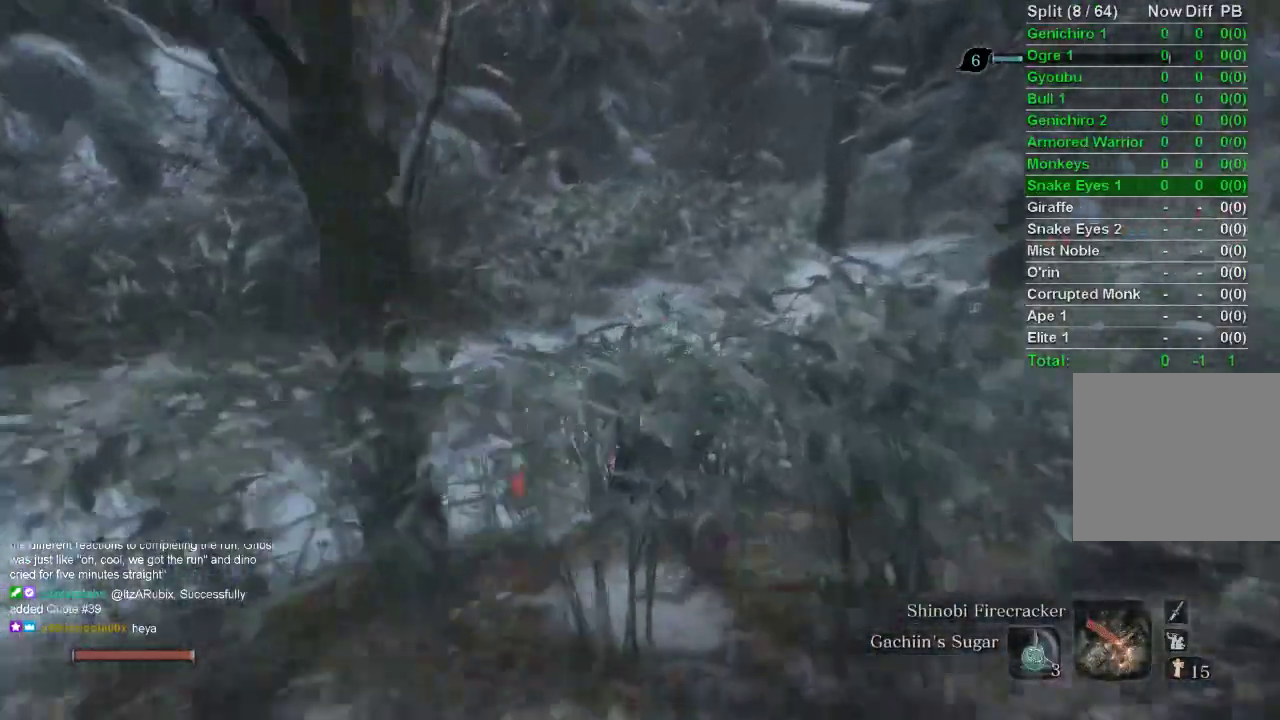
{"buttons": ["CIRCLE"], "left_stick": "up", "right_stick": "center", "events": []}
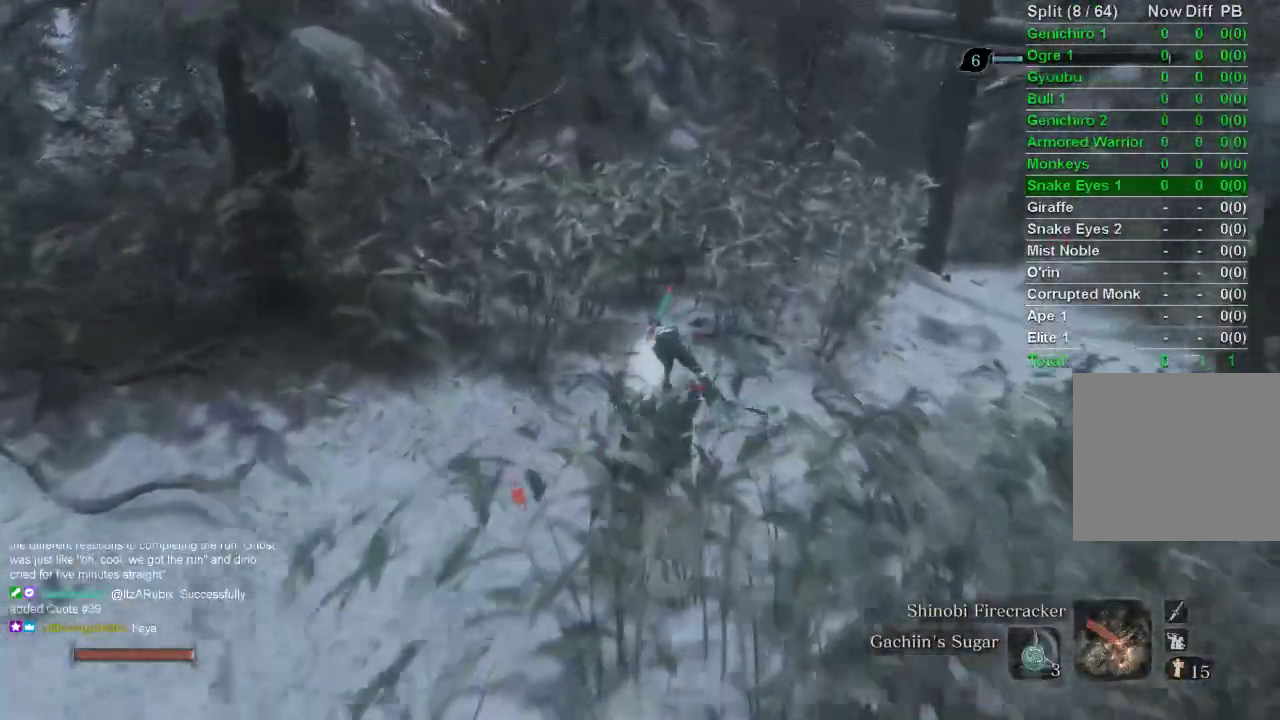
{"buttons": ["CIRCLE"], "left_stick": "up", "right_stick": "center", "events": []}
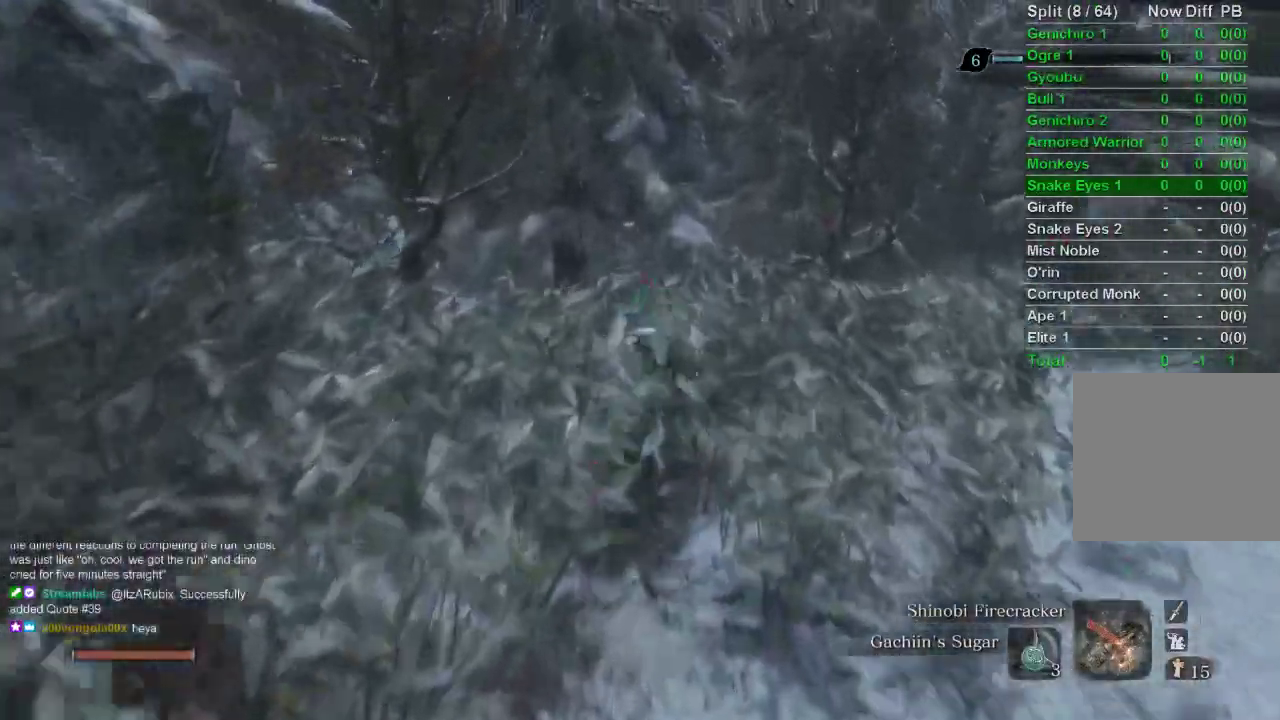
{"buttons": ["CIRCLE"], "left_stick": "up", "right_stick": "center", "events": []}
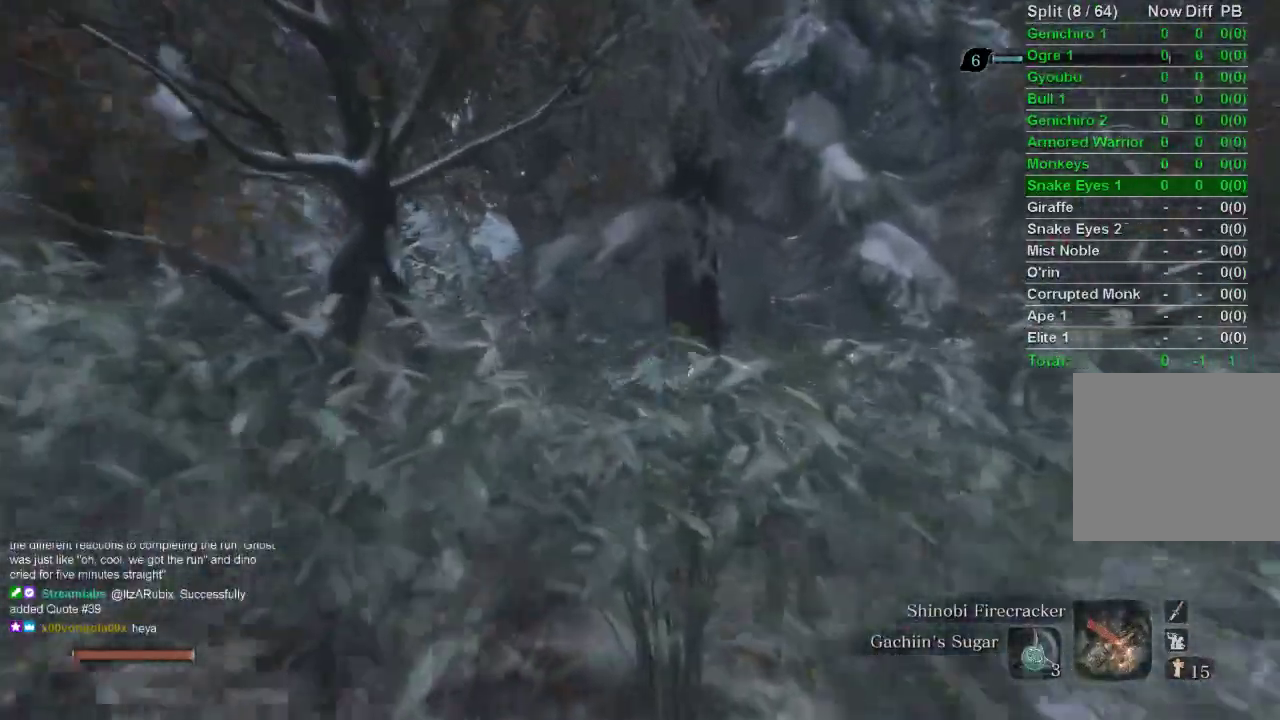
{"buttons": ["CIRCLE"], "left_stick": "up", "right_stick": "center", "events": []}
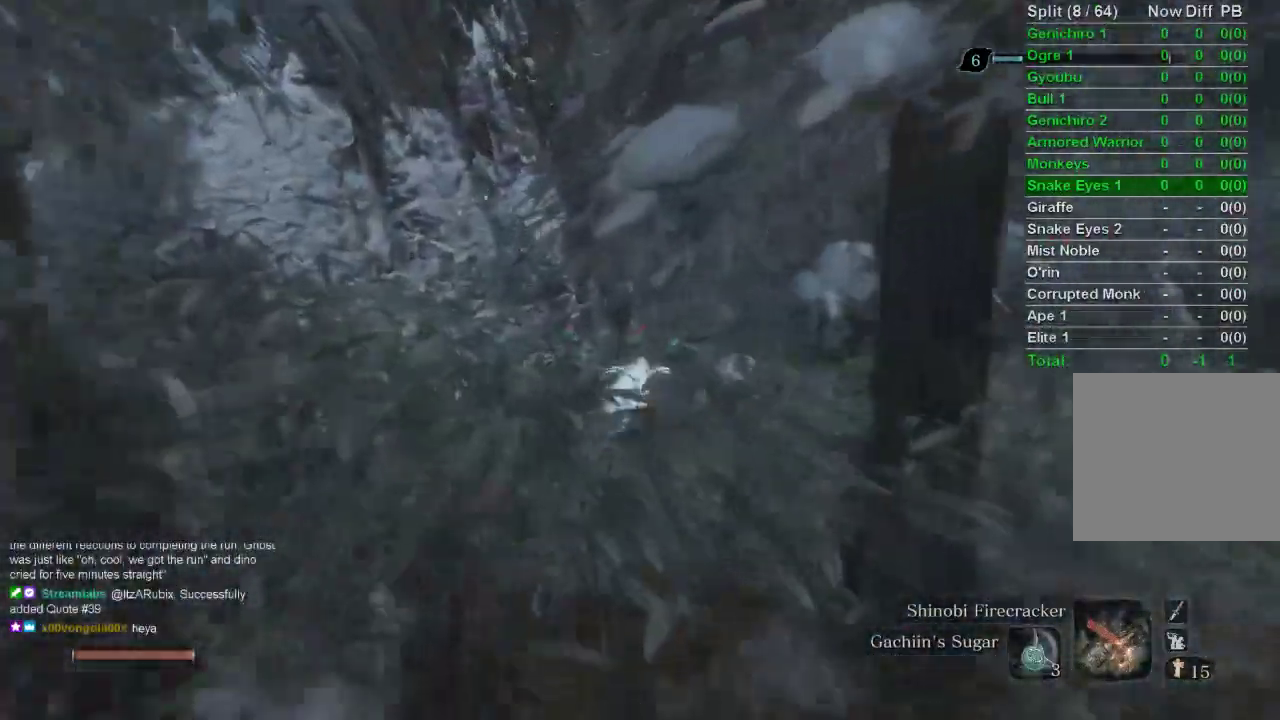
{"buttons": ["CIRCLE"], "left_stick": "up", "right_stick": "center", "events": []}
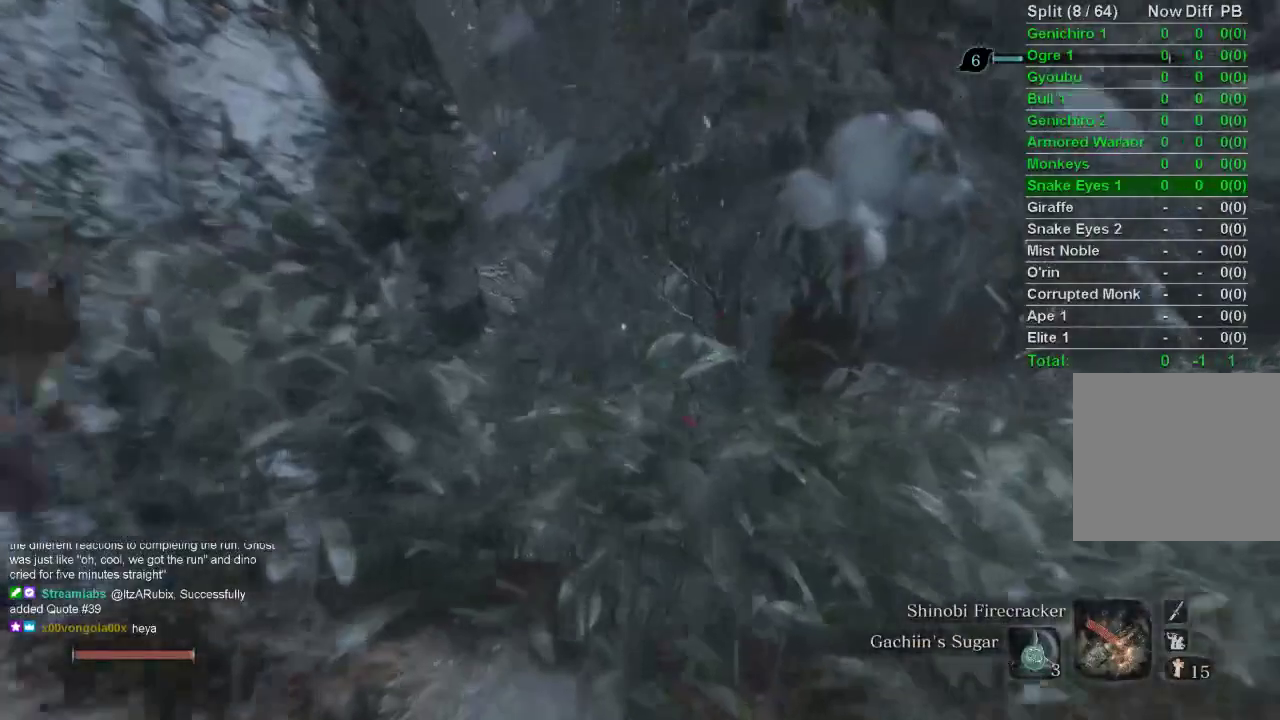
{"buttons": ["CIRCLE"], "left_stick": "up", "right_stick": "left", "events": [[383, "right_stick", "left"]]}
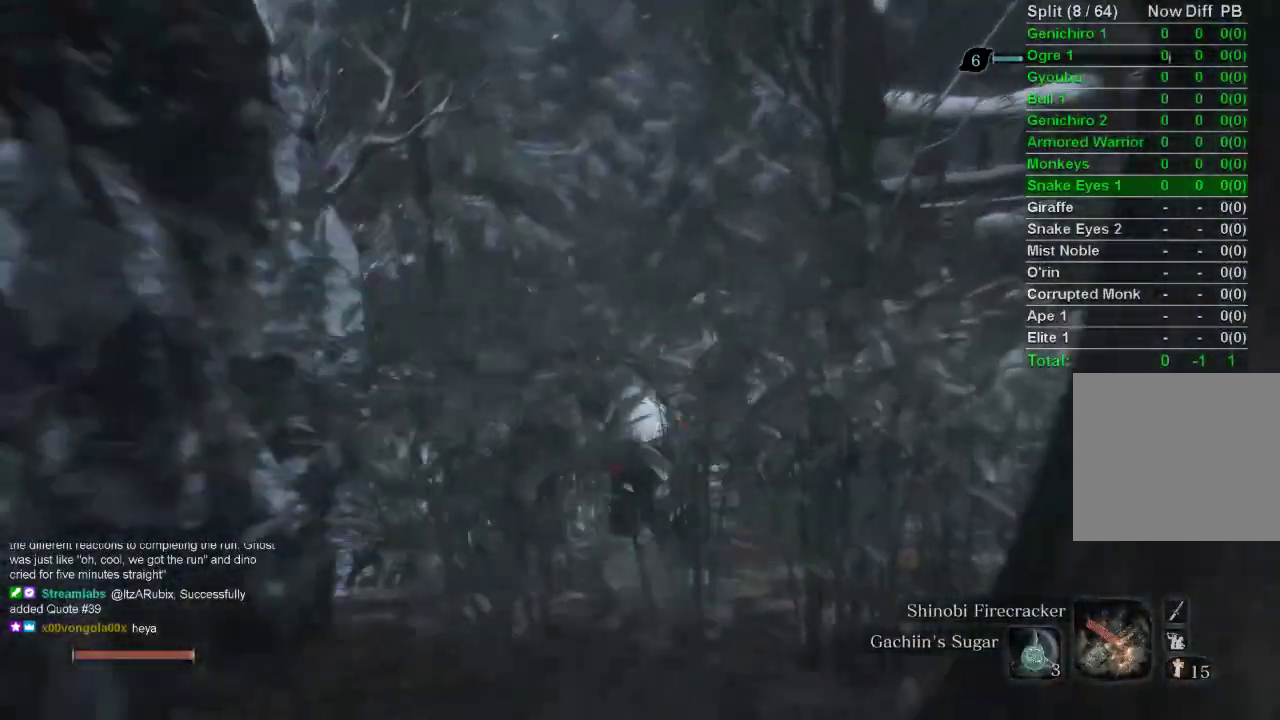
{"buttons": ["CIRCLE"], "left_stick": "up", "right_stick": "center", "events": [[100, "right_stick", "center"], [200, "right_stick", "left"], [383, "right_stick", "center"]]}